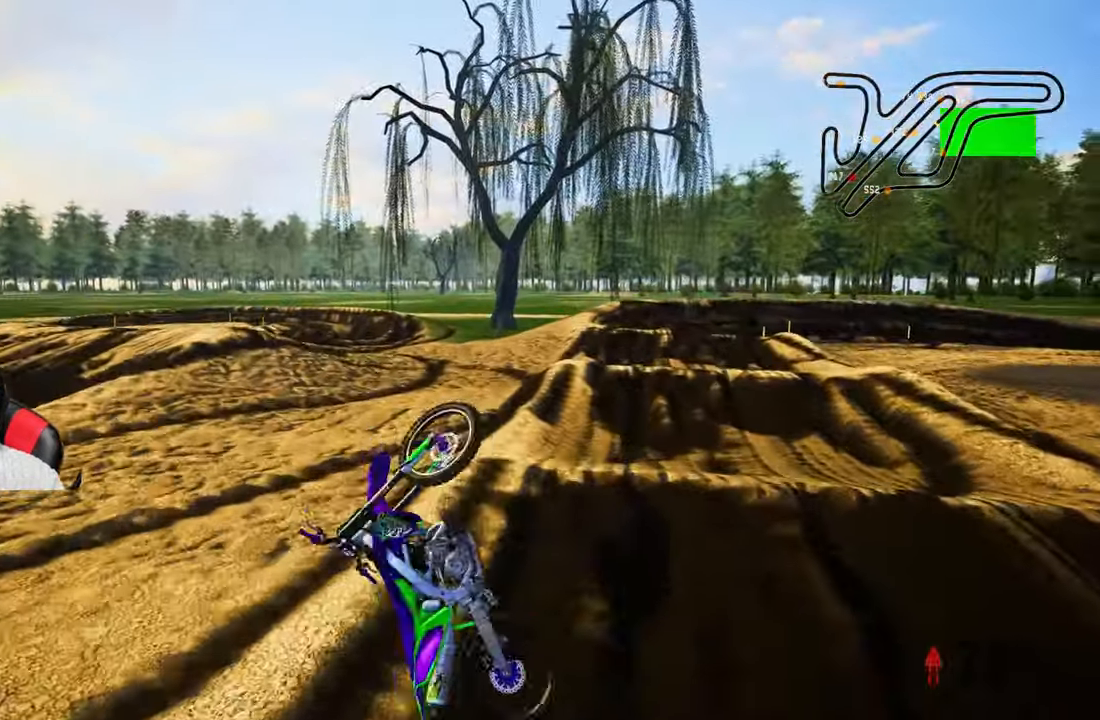
Gameplay with a controller (PlayStation layout); each line is a JSON object with the inputs held at the frame after it. "events" lists button and stick changes between this image and that frame as [ms after this image, input, new state], when the widget could be followed in between. Not read: R2.
{"buttons": [], "left_stick": "center", "right_stick": "center", "events": []}
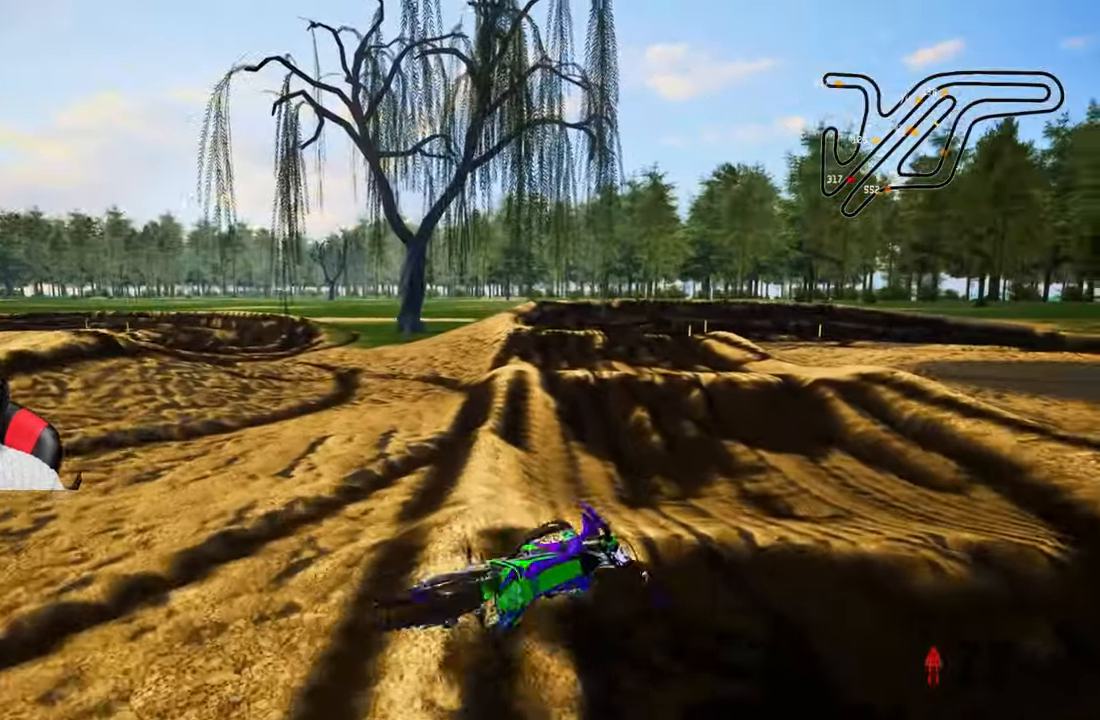
{"buttons": [], "left_stick": "center", "right_stick": "center", "events": []}
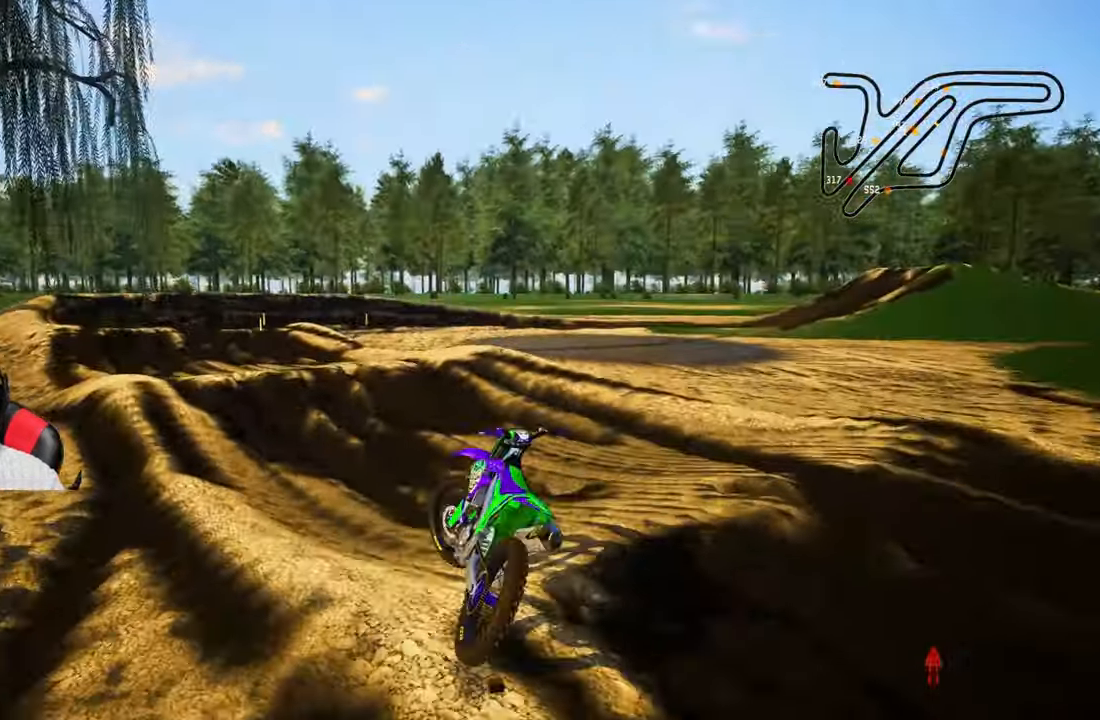
{"buttons": [], "left_stick": "center", "right_stick": "center", "events": []}
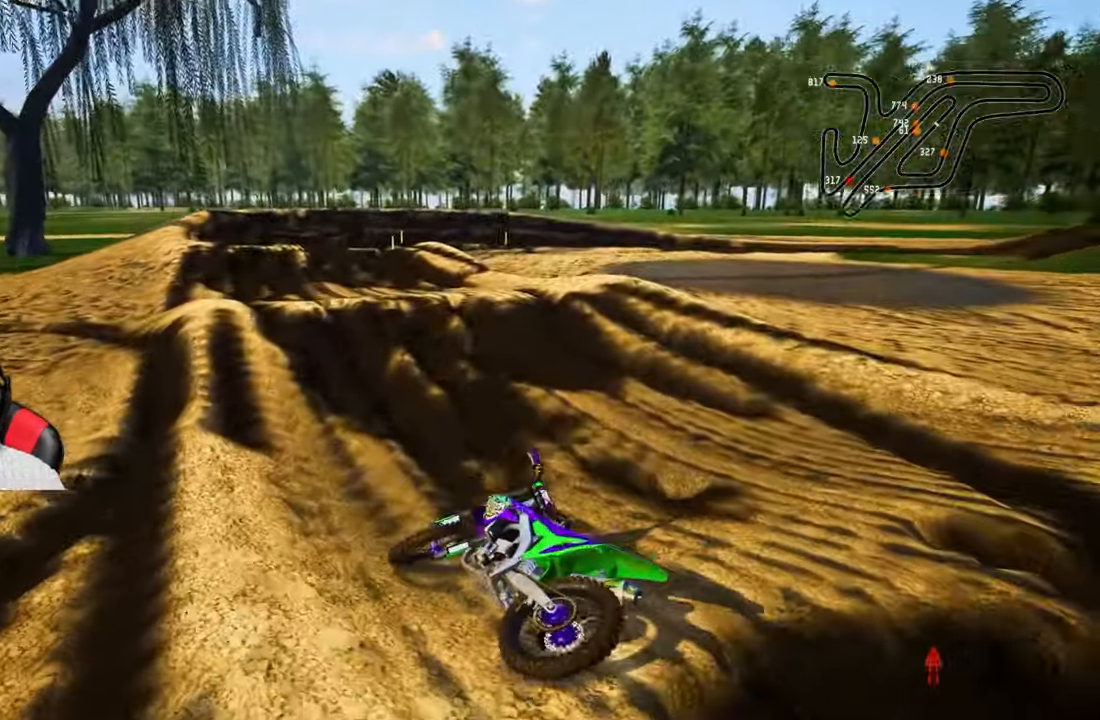
{"buttons": ["L1"], "left_stick": "center", "right_stick": "center", "events": [[167, "SELECT", "down"], [283, "SELECT", "up"], [500, "L1", "down"]]}
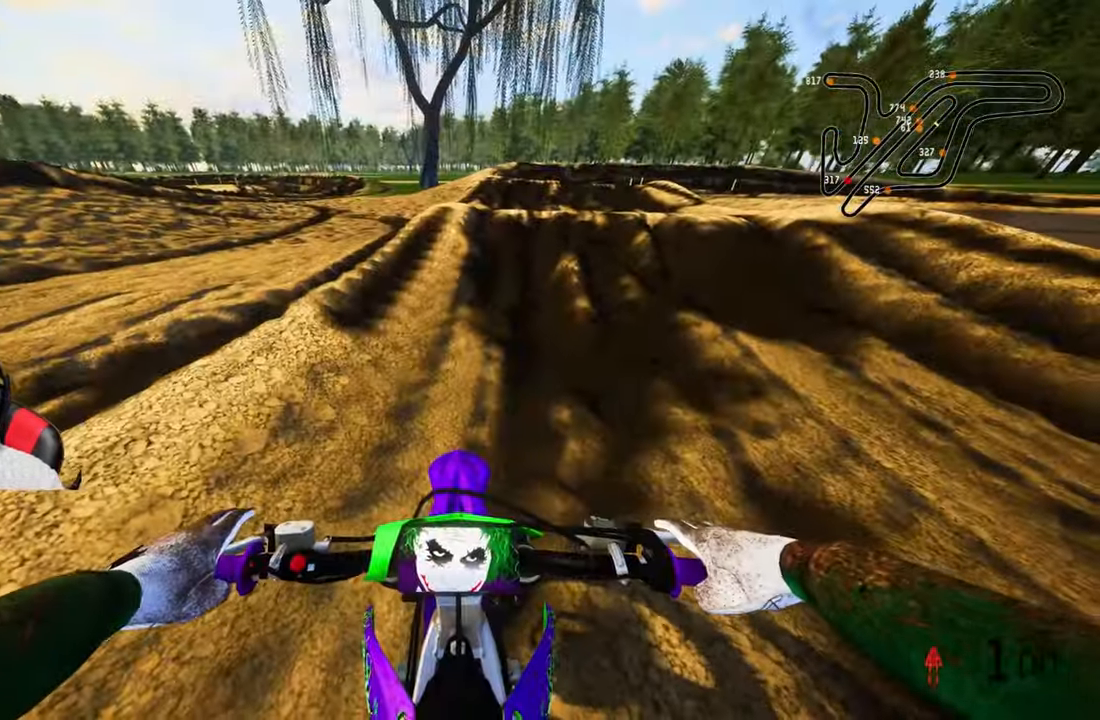
{"buttons": [], "left_stick": "up", "right_stick": "up", "events": [[83, "L1", "up"], [200, "R3", "down"], [250, "left_stick", "up-right"], [350, "R3", "up"], [350, "right_stick", "up"], [367, "left_stick", "up"]]}
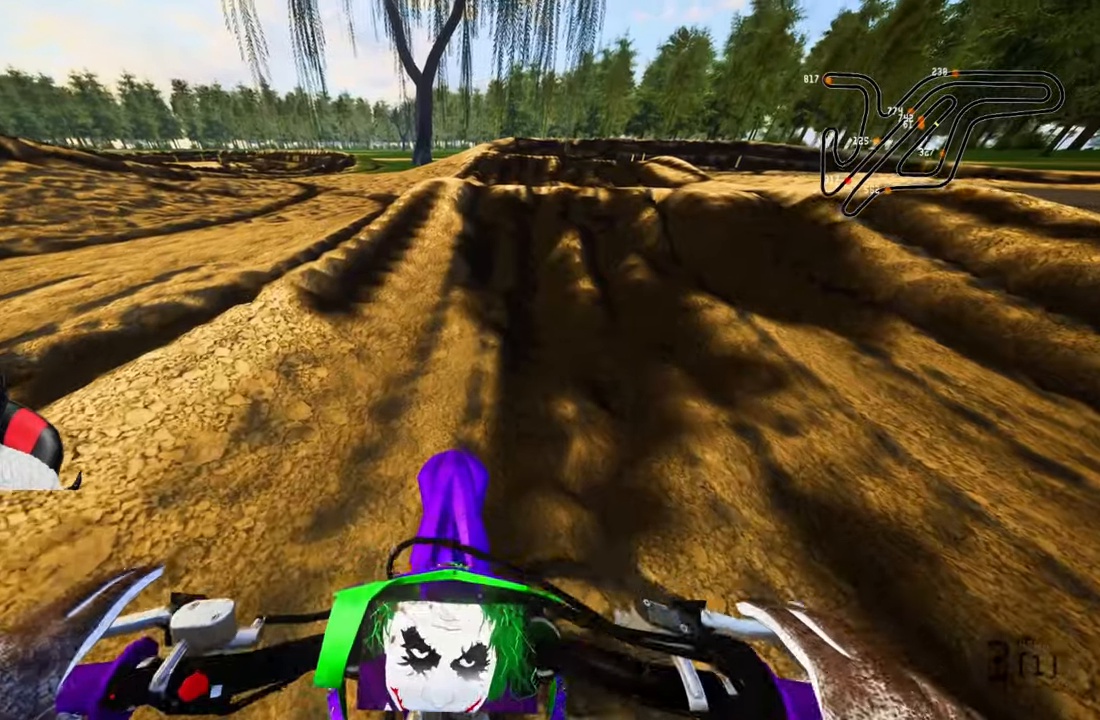
{"buttons": [], "left_stick": "up", "right_stick": "up", "events": []}
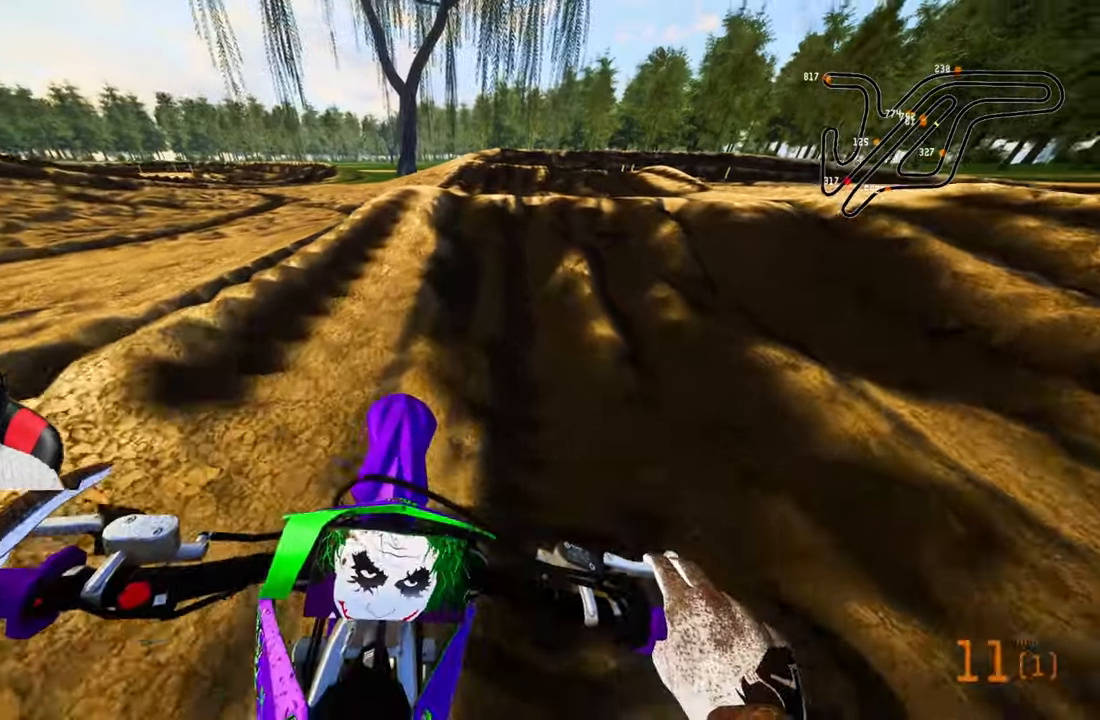
{"buttons": [], "left_stick": "up", "right_stick": "up", "events": [[300, "R3", "down"], [434, "R3", "up"]]}
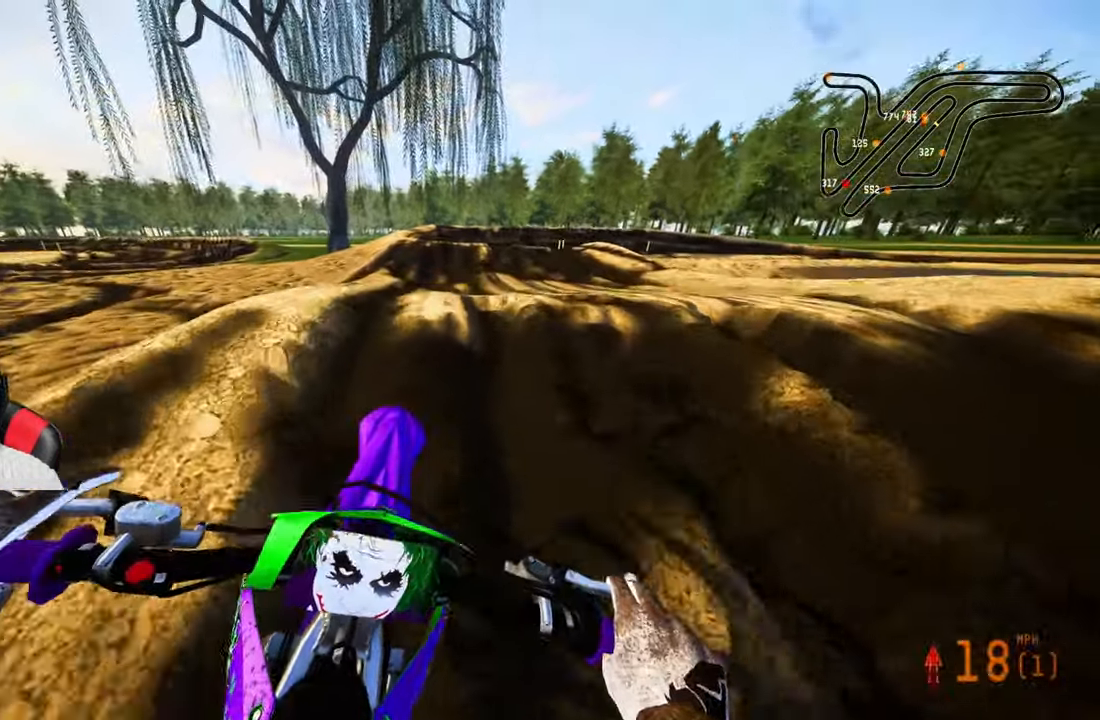
{"buttons": [], "left_stick": "up", "right_stick": "up", "events": [[167, "right_stick", "up-left"], [384, "right_stick", "up"]]}
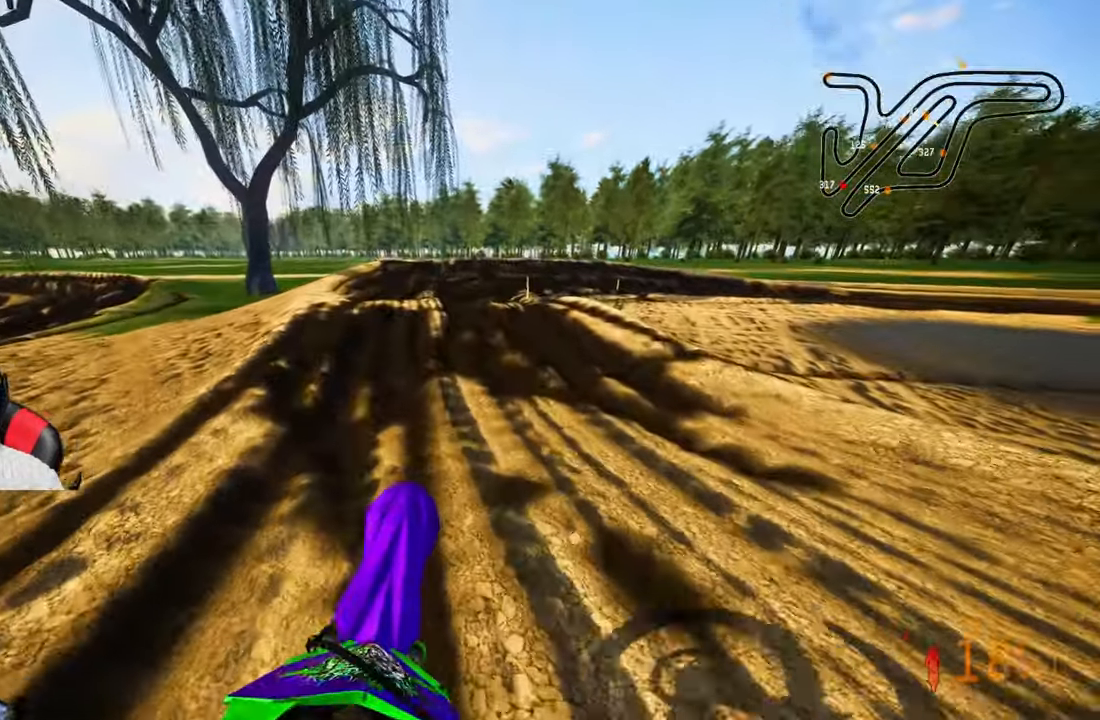
{"buttons": [], "left_stick": "up", "right_stick": "center", "events": [[334, "right_stick", "center"]]}
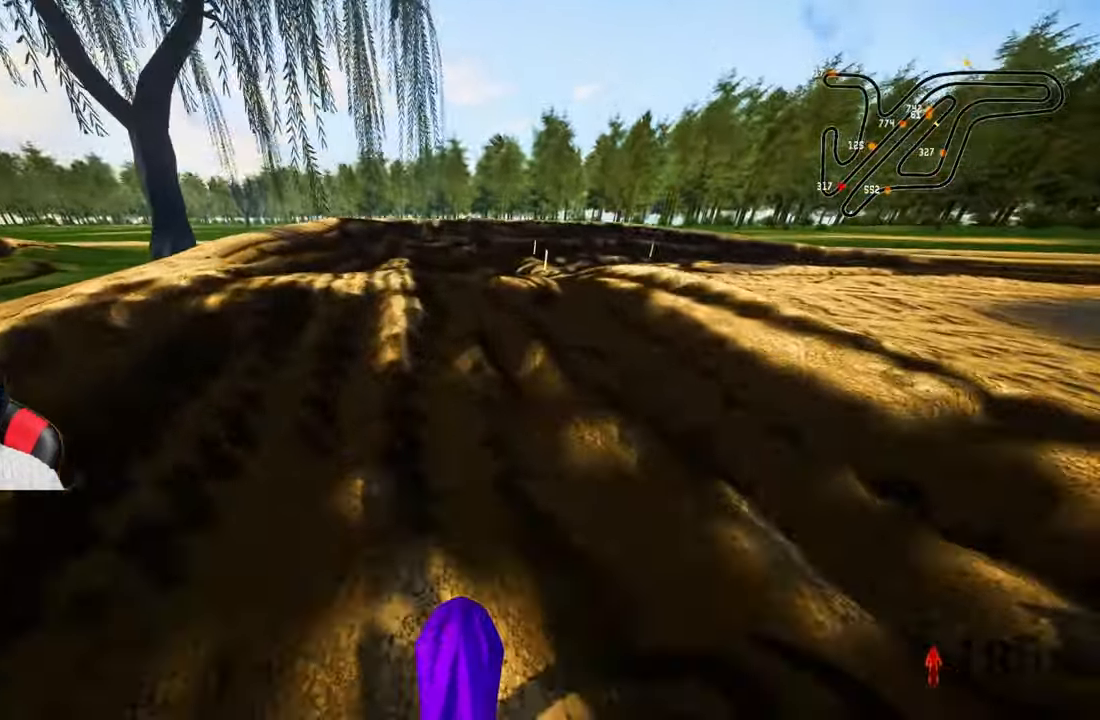
{"buttons": [], "left_stick": "up", "right_stick": "center", "events": []}
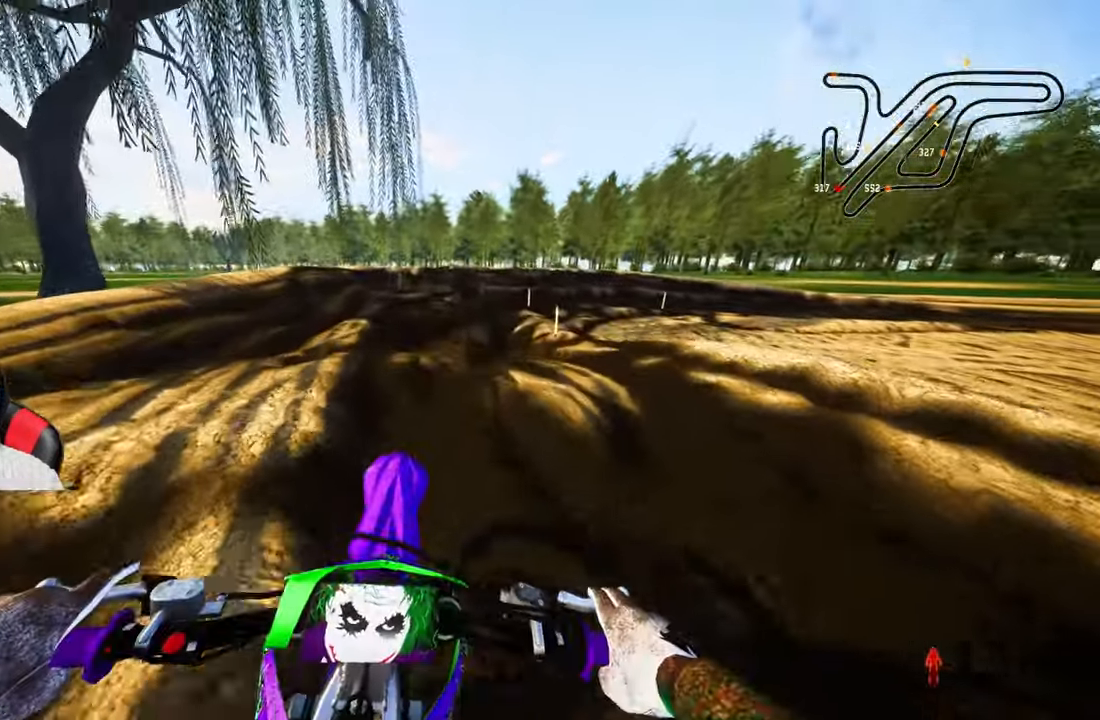
{"buttons": [], "left_stick": "up", "right_stick": "center", "events": [[34, "R1", "down"], [84, "R1", "up"]]}
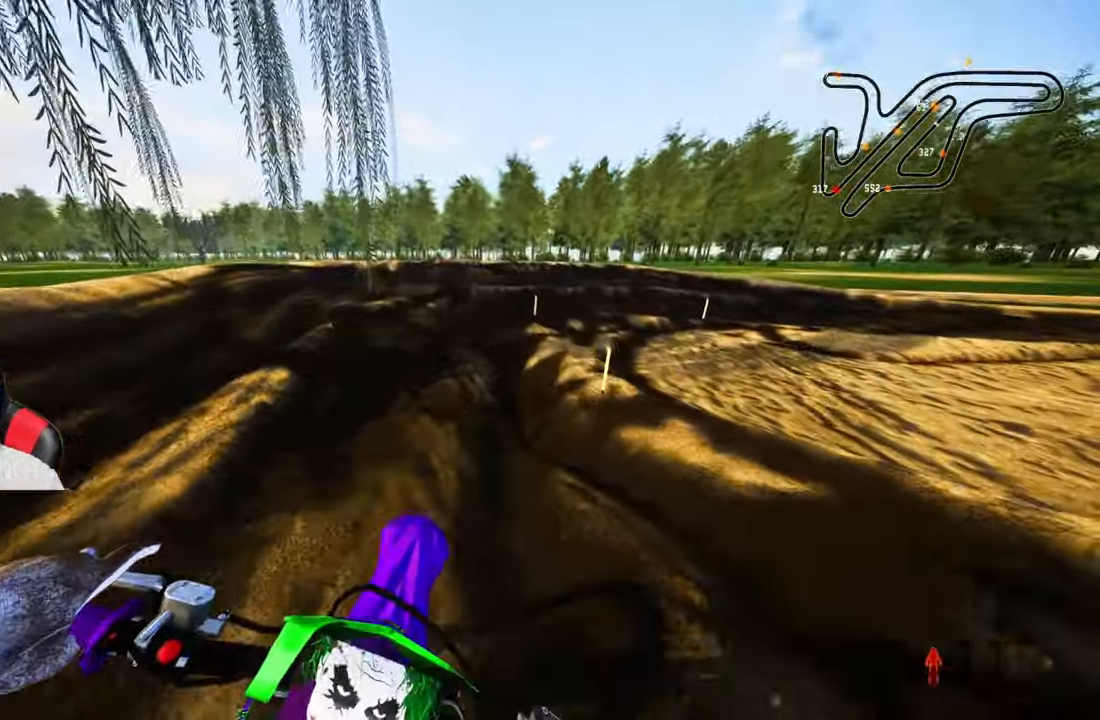
{"buttons": [], "left_stick": "up", "right_stick": "center"}
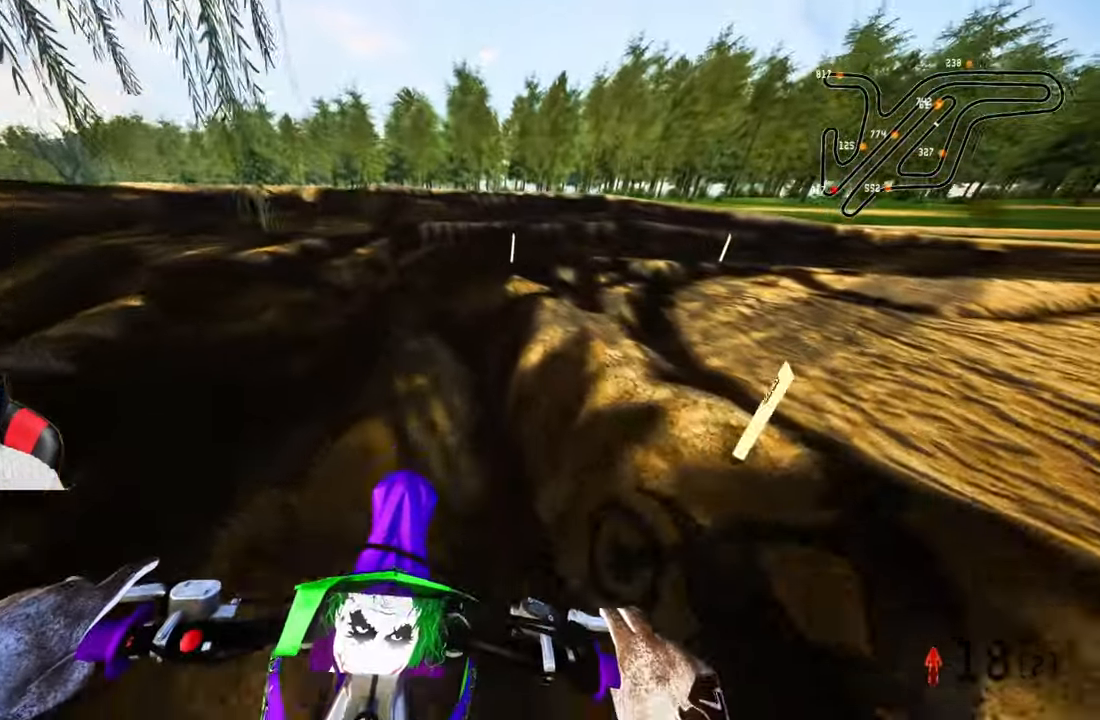
{"buttons": [], "left_stick": "up", "right_stick": "center", "events": []}
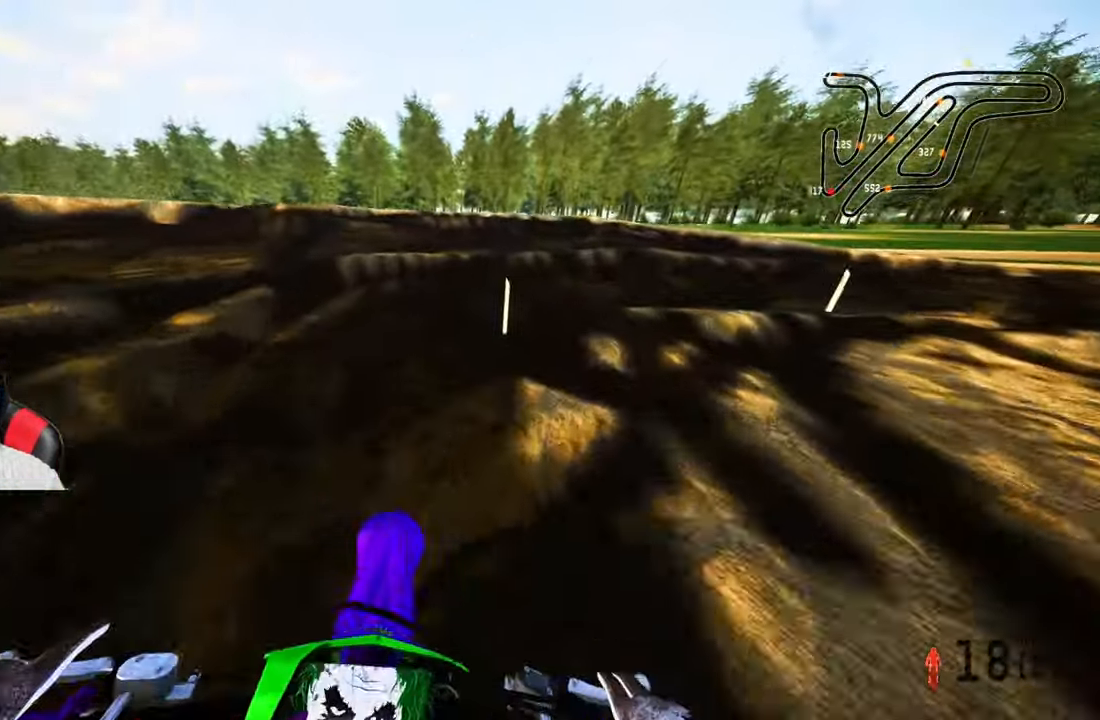
{"buttons": [], "left_stick": "up", "right_stick": "left", "events": [[484, "right_stick", "left"]]}
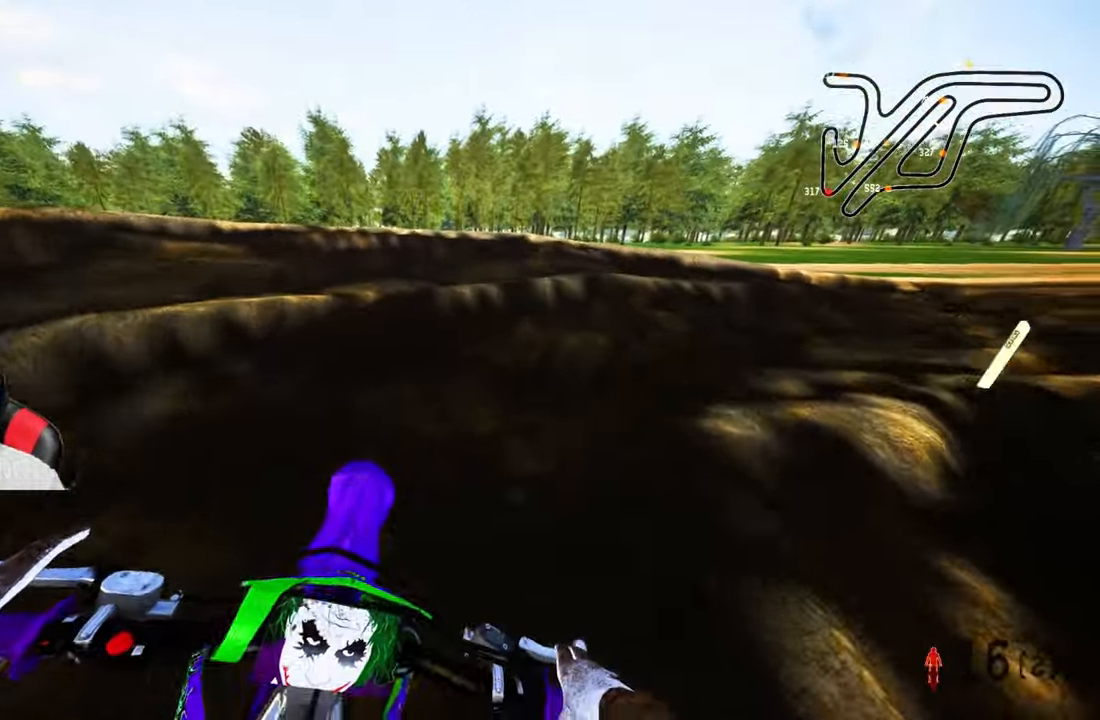
{"buttons": [], "left_stick": "up", "right_stick": "left", "events": []}
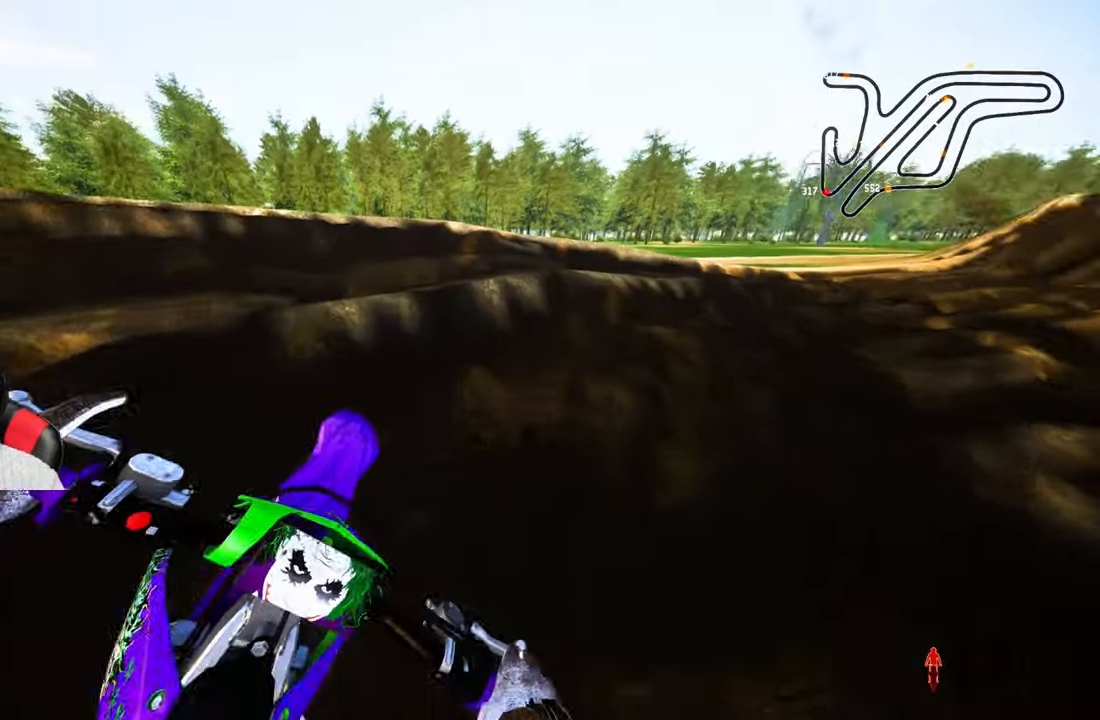
{"buttons": [], "left_stick": "up", "right_stick": "left", "events": []}
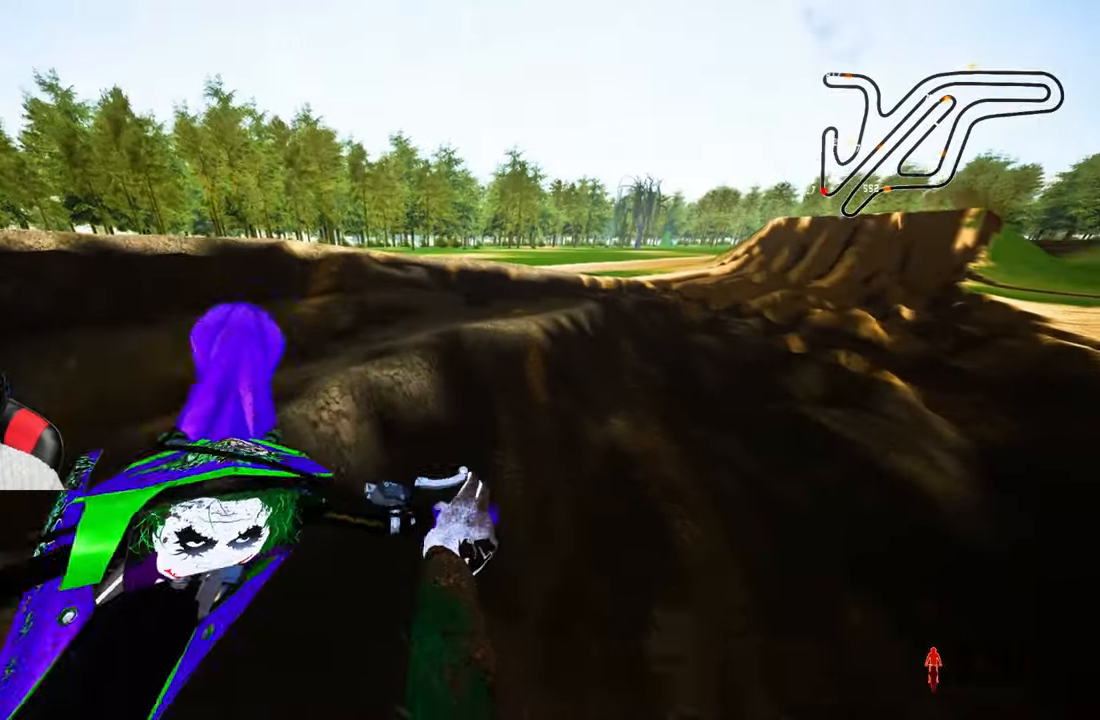
{"buttons": [], "left_stick": "up", "right_stick": "left", "events": []}
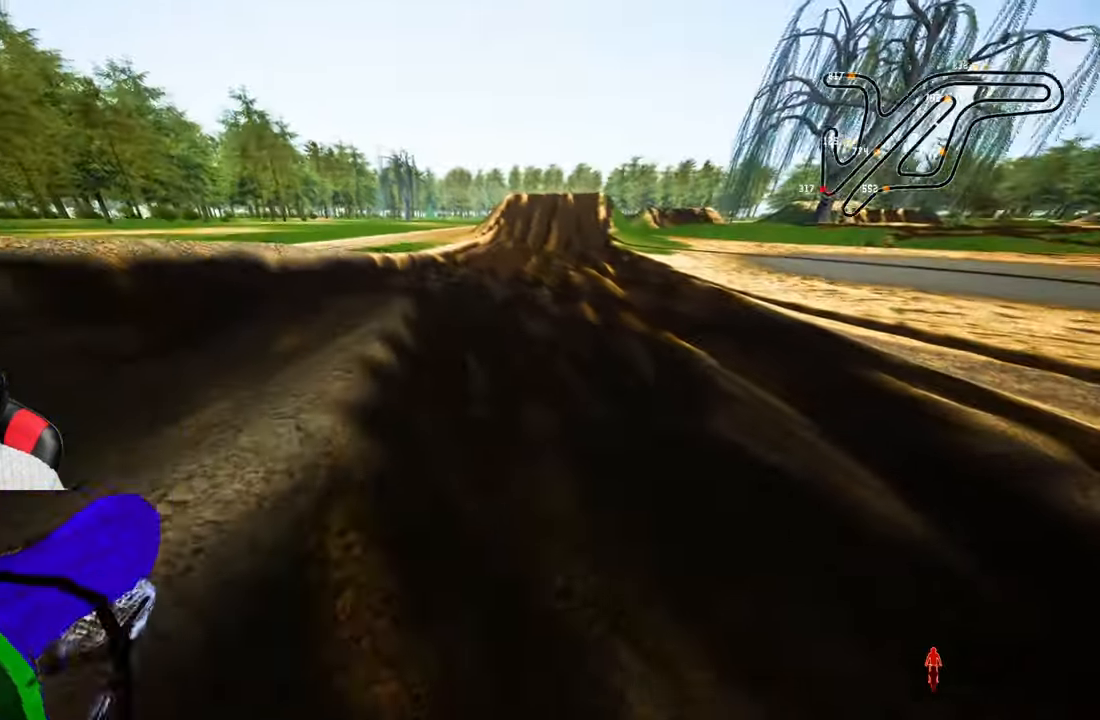
{"buttons": [], "left_stick": "up", "right_stick": "left", "events": []}
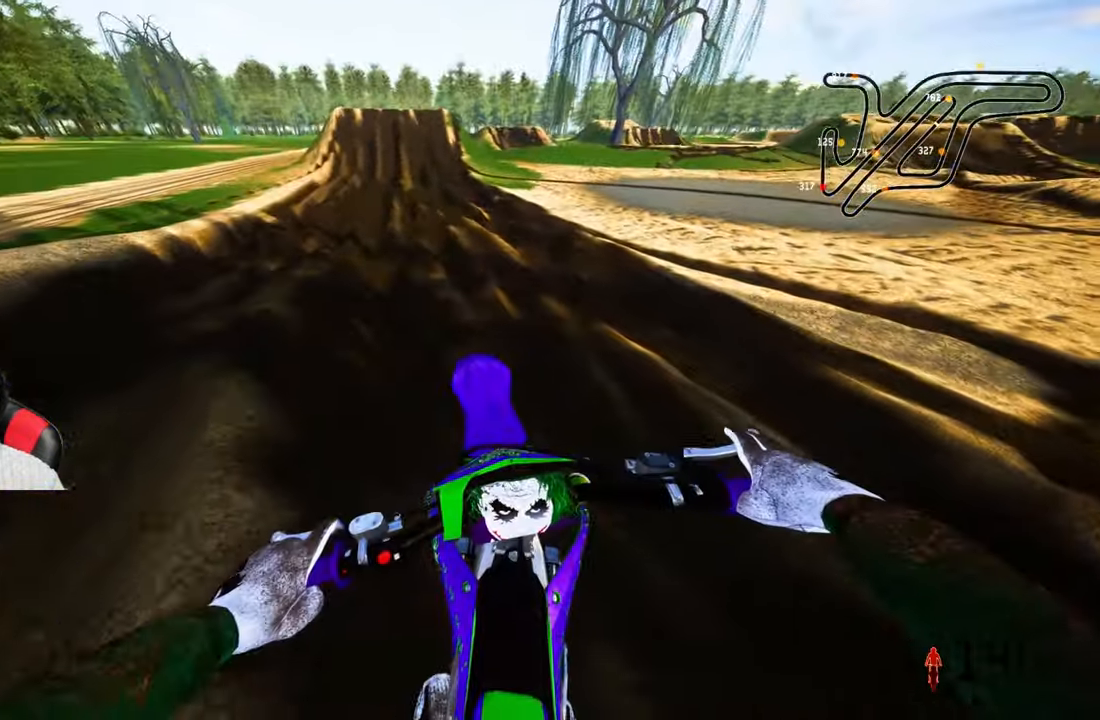
{"buttons": [], "left_stick": "up", "right_stick": "center", "events": [[100, "right_stick", "center"]]}
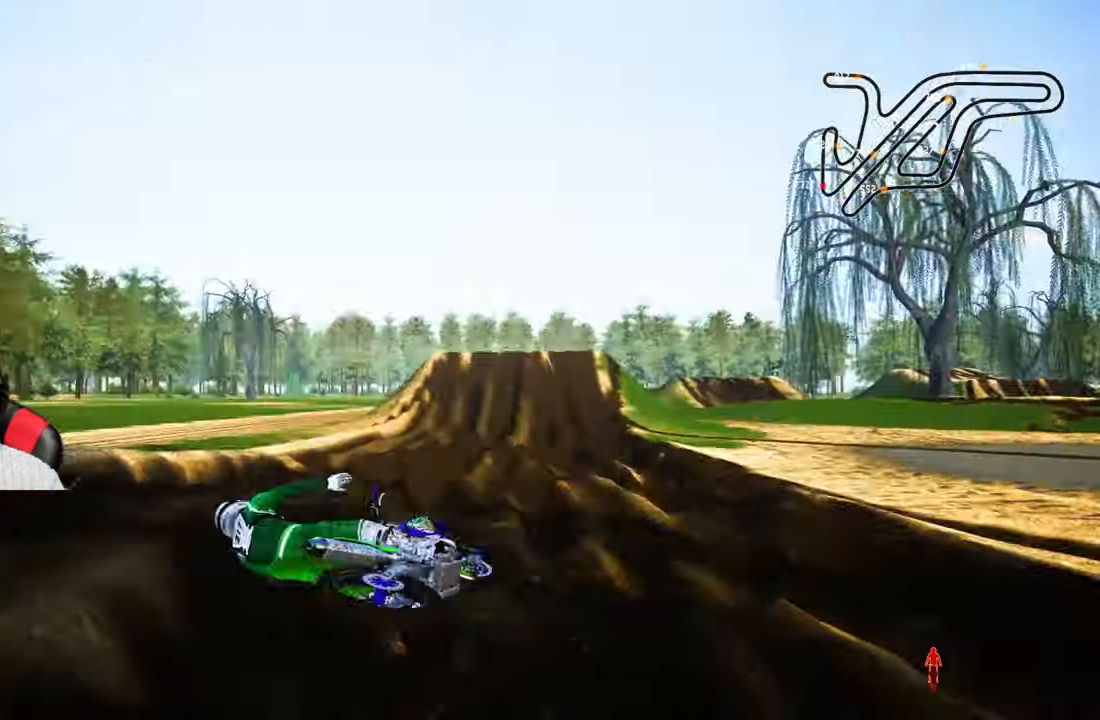
{"buttons": [], "left_stick": "center", "right_stick": "center", "events": [[133, "left_stick", "center"]]}
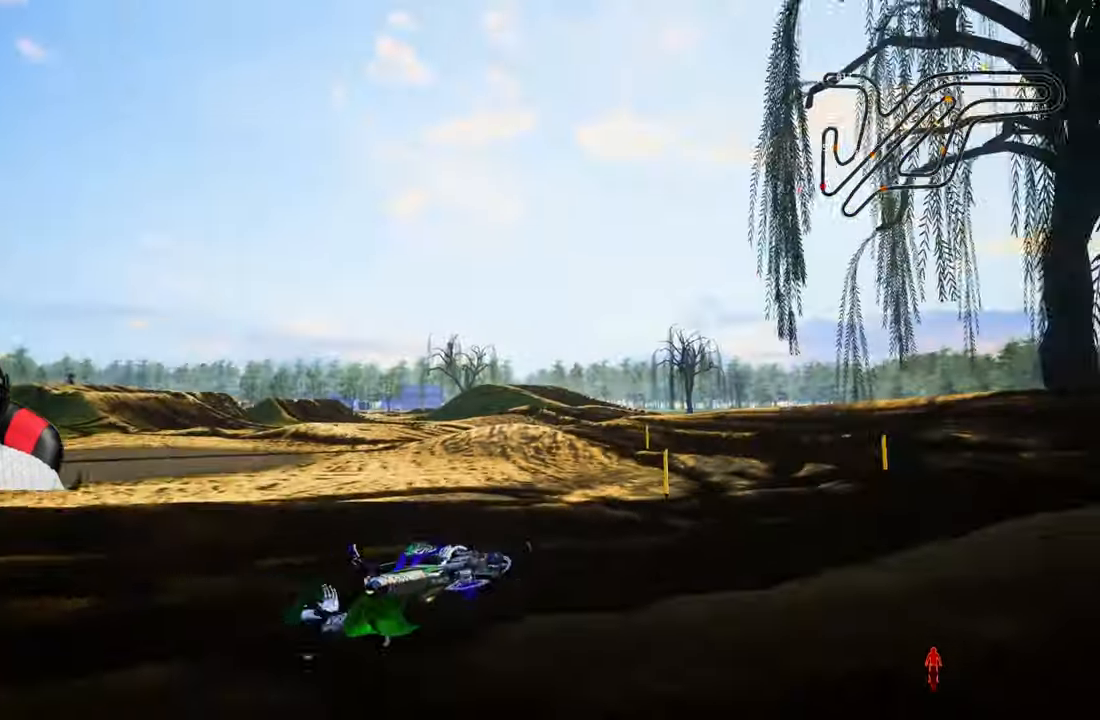
{"buttons": ["L1"], "left_stick": "center", "right_stick": "up-left", "events": [[150, "SELECT", "down"], [216, "SELECT", "up"], [400, "right_stick", "up-left"], [433, "L1", "down"]]}
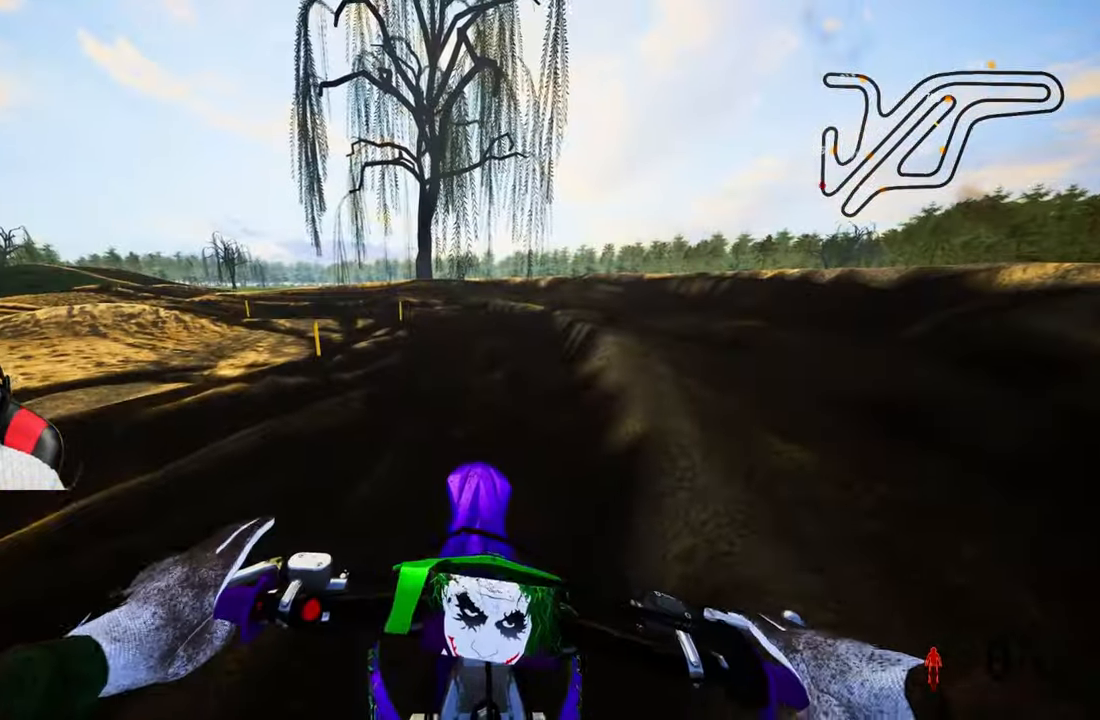
{"buttons": ["DPAD_UP"], "left_stick": "left", "right_stick": "center", "events": [[16, "L1", "up"], [16, "right_stick", "center"], [183, "DPAD_UP", "down"], [183, "left_stick", "left"]]}
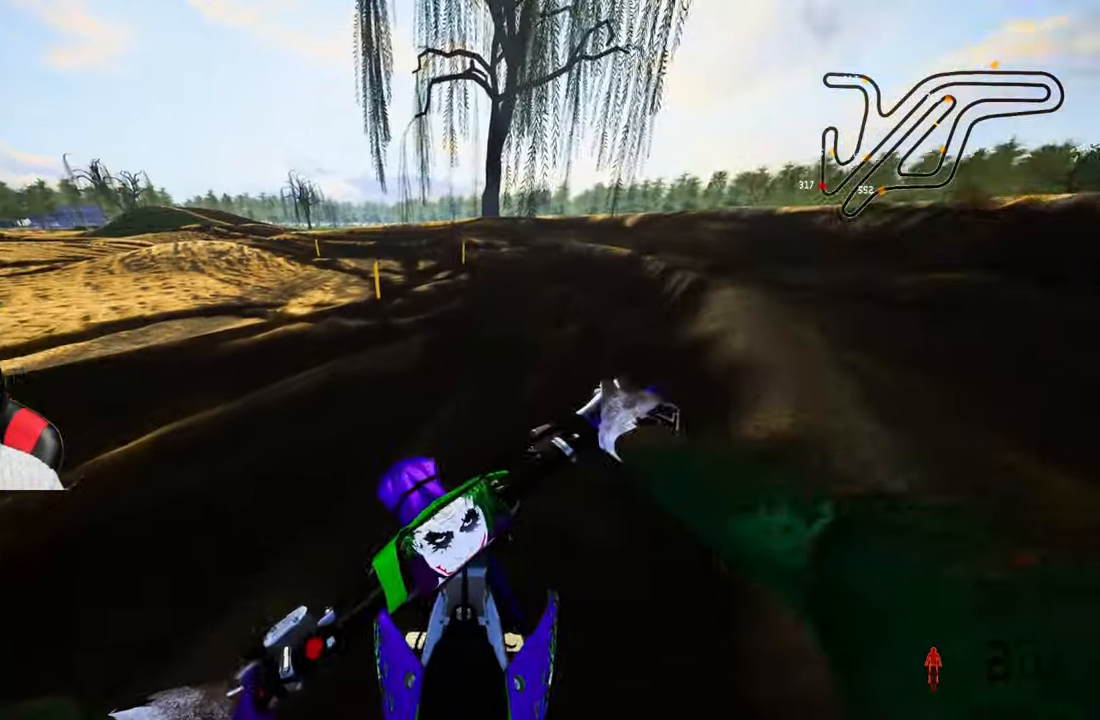
{"buttons": ["DPAD_UP"], "left_stick": "left", "right_stick": "center", "events": []}
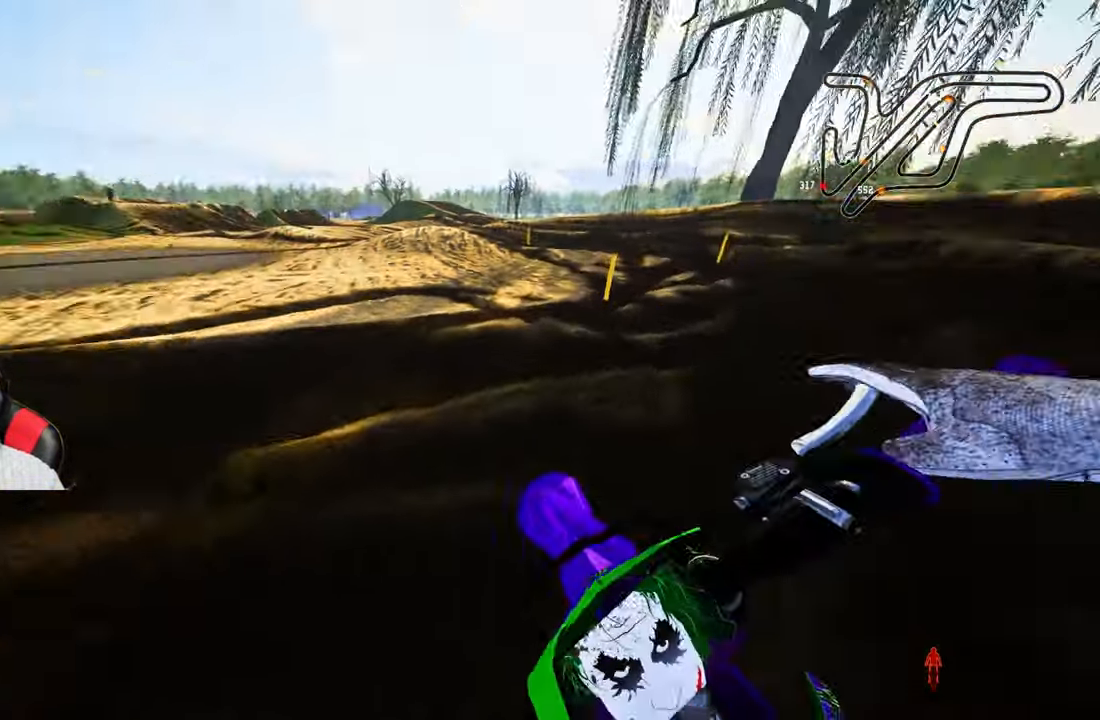
{"buttons": ["DPAD_UP"], "left_stick": "center", "right_stick": "center", "events": [[183, "left_stick", "center"]]}
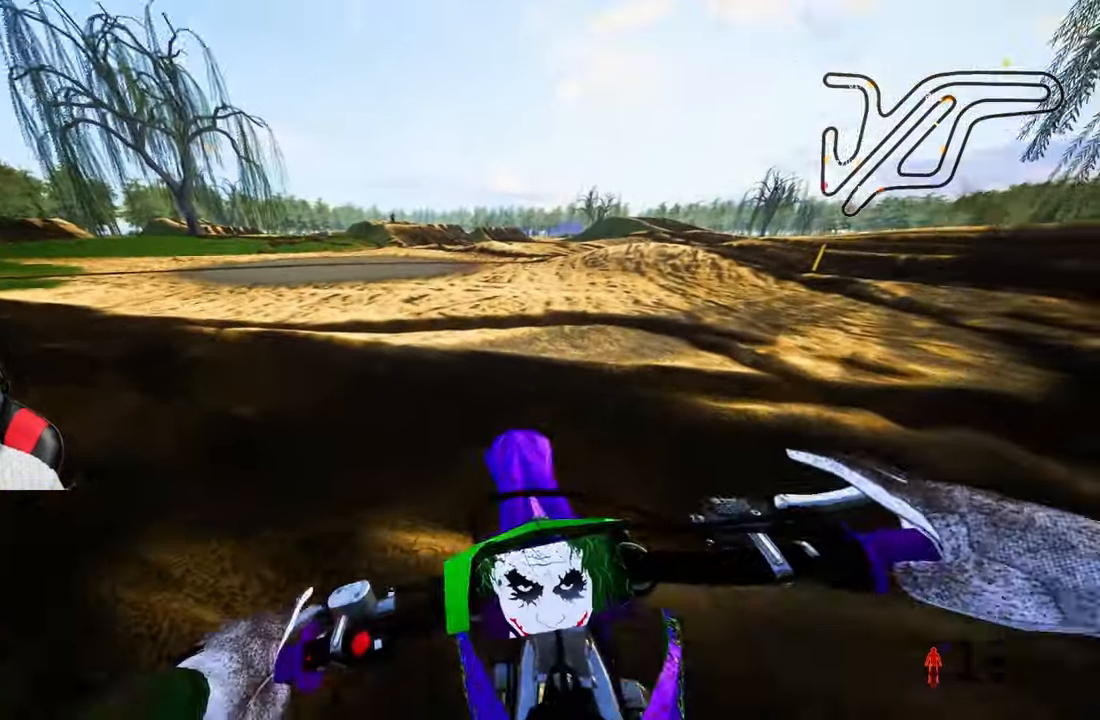
{"buttons": [], "left_stick": "left", "right_stick": "center", "events": [[150, "left_stick", "left"], [483, "DPAD_UP", "up"]]}
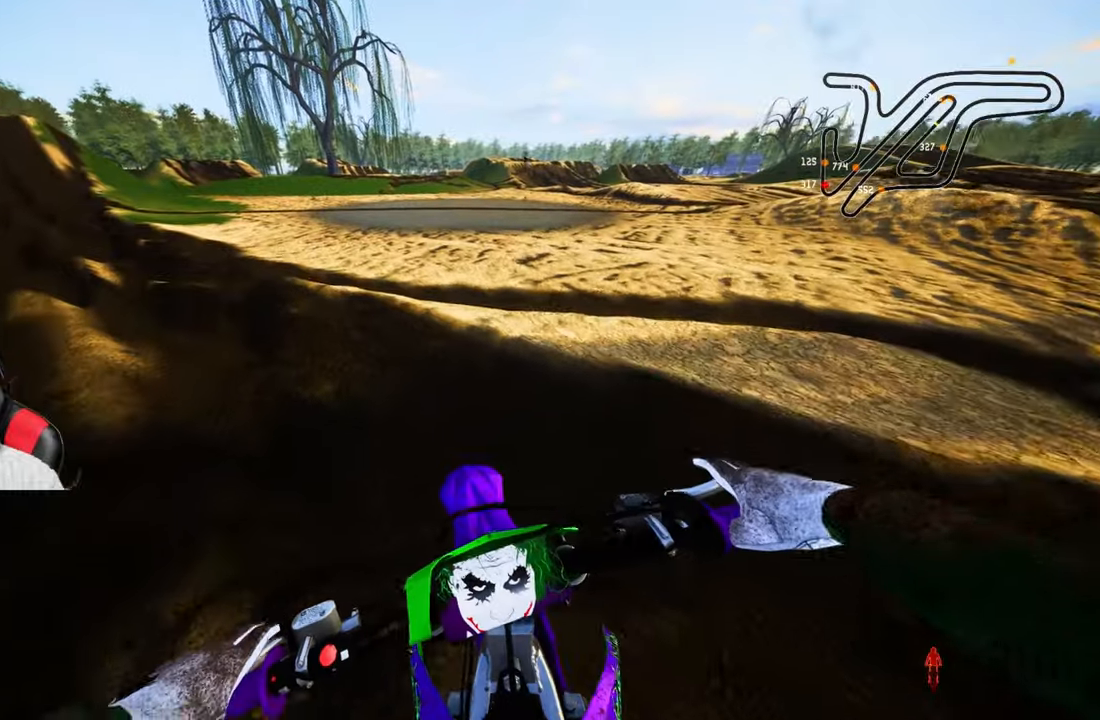
{"buttons": [], "left_stick": "up", "right_stick": "center", "events": [[183, "left_stick", "up-left"], [350, "left_stick", "up"]]}
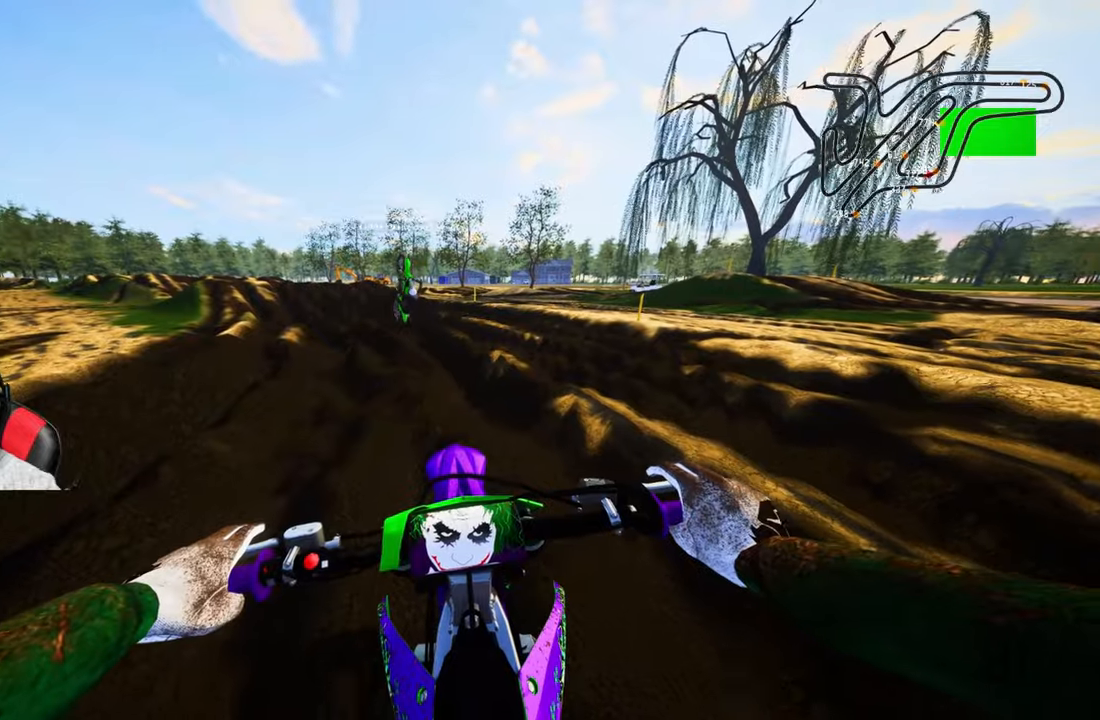
{"buttons": [], "left_stick": "up", "right_stick": "center", "events": [[283, "R3", "down"], [400, "R3", "up"]]}
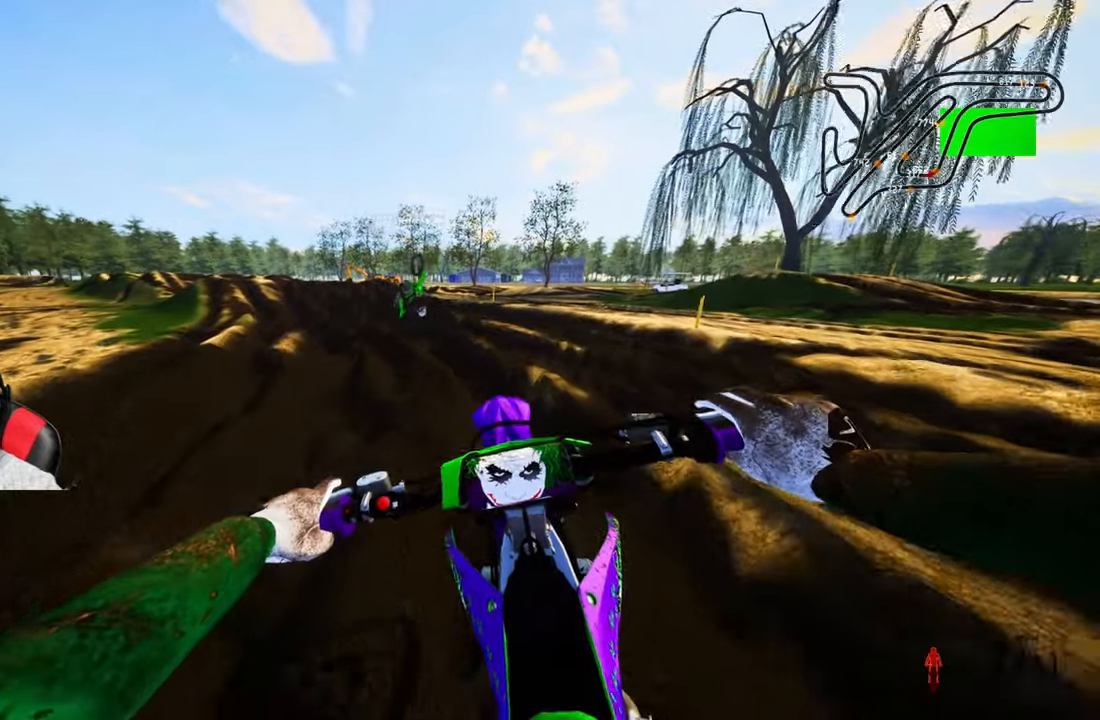
{"buttons": [], "left_stick": "center", "right_stick": "center", "events": [[367, "left_stick", "center"]]}
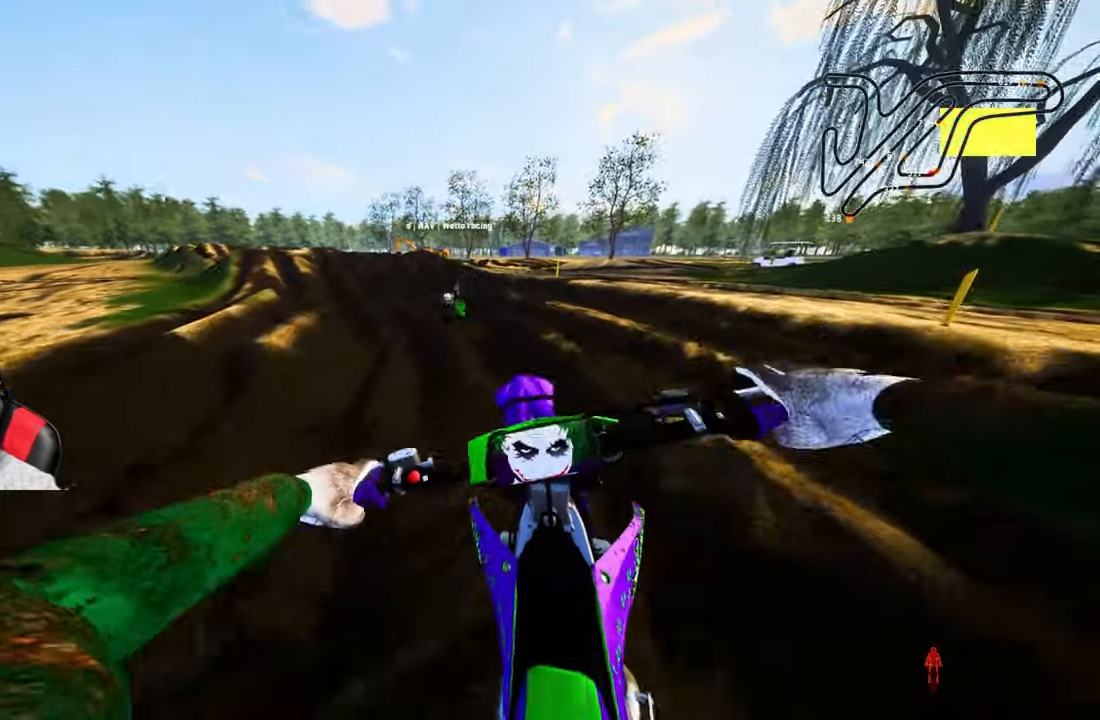
{"buttons": [], "left_stick": "up-left", "right_stick": "center", "events": [[167, "left_stick", "up-left"]]}
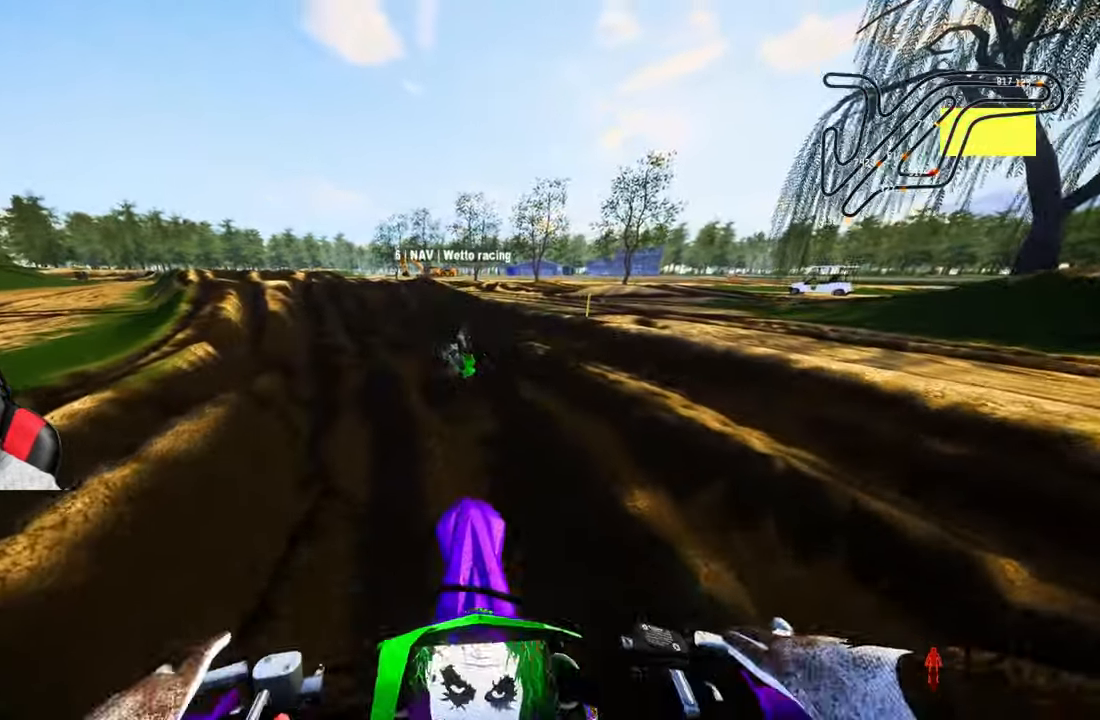
{"buttons": [], "left_stick": "up-left", "right_stick": "center", "events": []}
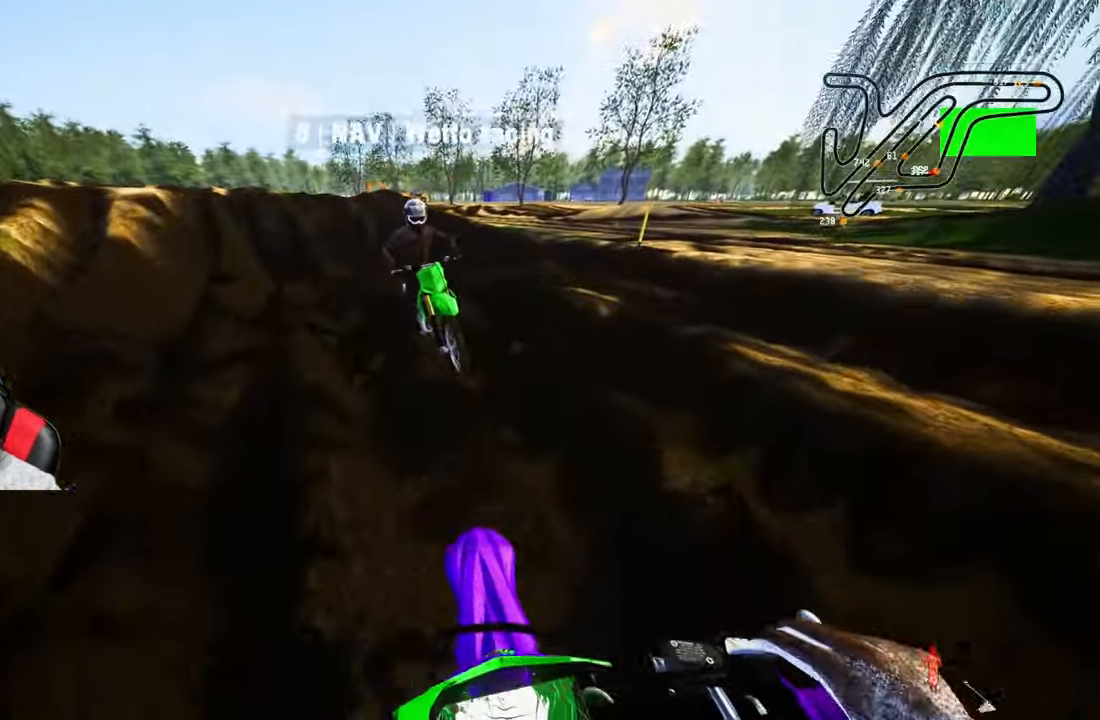
{"buttons": [], "left_stick": "up-left", "right_stick": "center", "events": []}